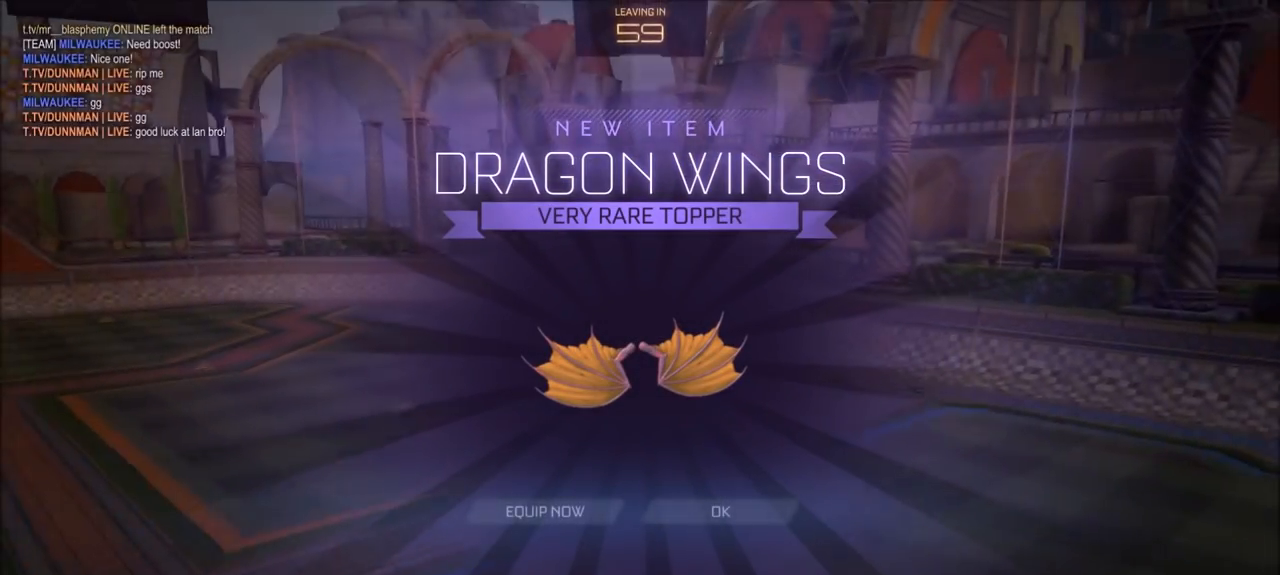
Gameplay with a controller (PlayStation layout); each line is a JSON object with the inputs held at the frame after it. "events" lists button and stick changes between this image and that frame as [ms after this image, input, new state], when the widget could be followed in between. Not read: R1.
{"buttons": [], "left_stick": "center", "right_stick": "center", "events": [[400, "CROSS", "down"], [500, "CROSS", "up"]]}
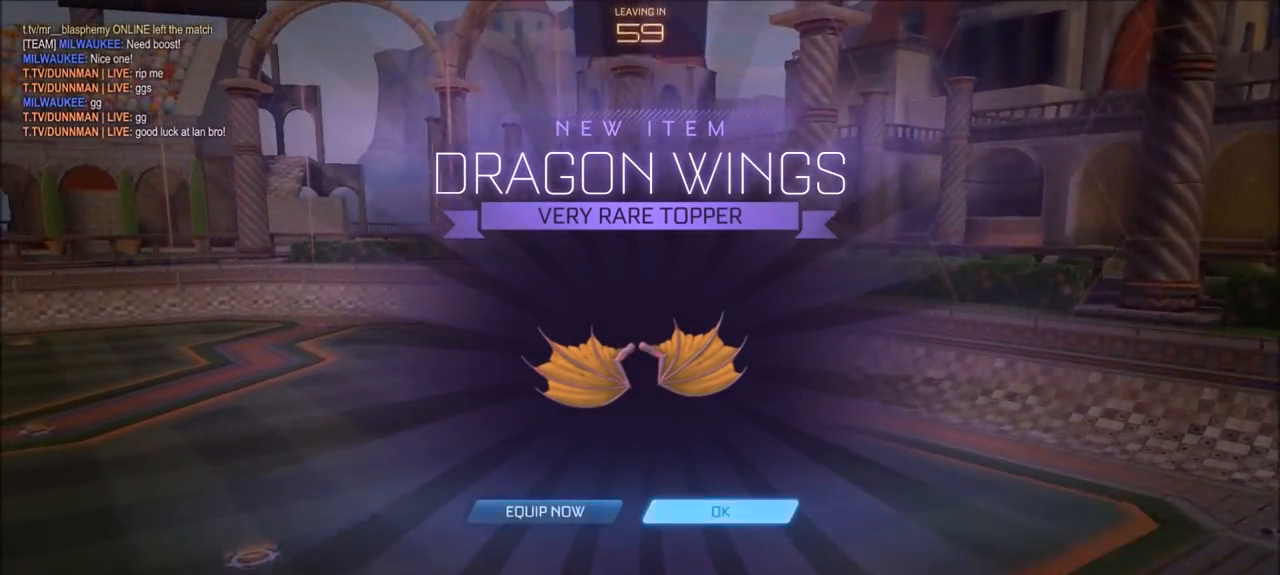
{"buttons": [], "left_stick": "center", "right_stick": "center", "events": []}
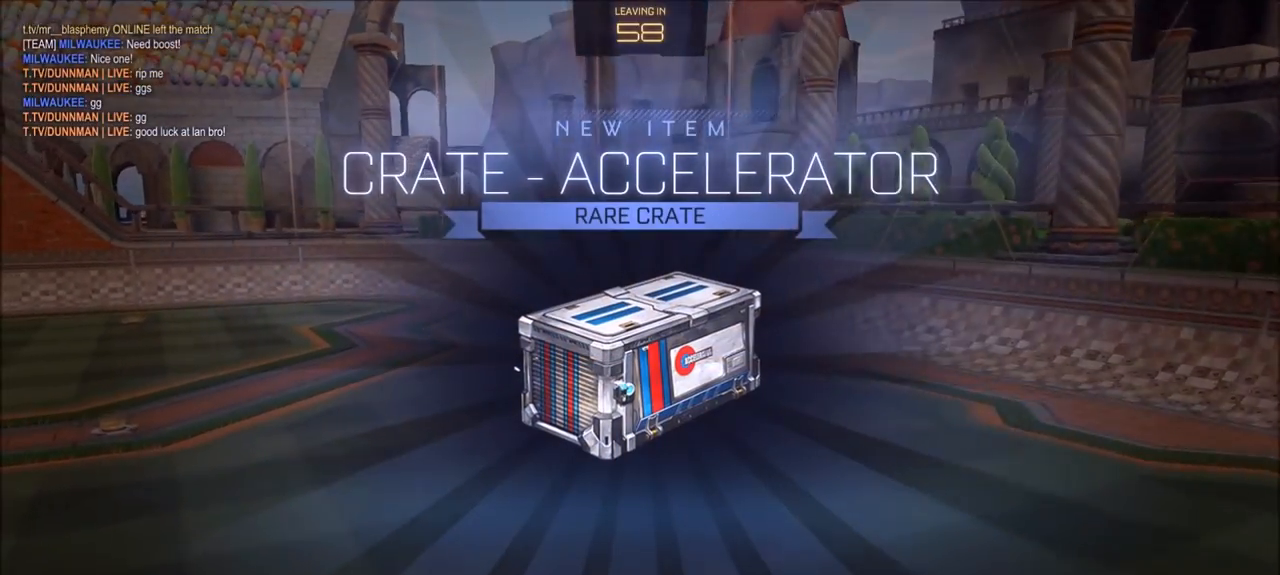
{"buttons": ["CROSS"], "left_stick": "center", "right_stick": "center", "events": [[100, "CROSS", "down"], [233, "CROSS", "up"], [300, "CROSS", "down"], [433, "CROSS", "up"], [467, "CROSS", "down"]]}
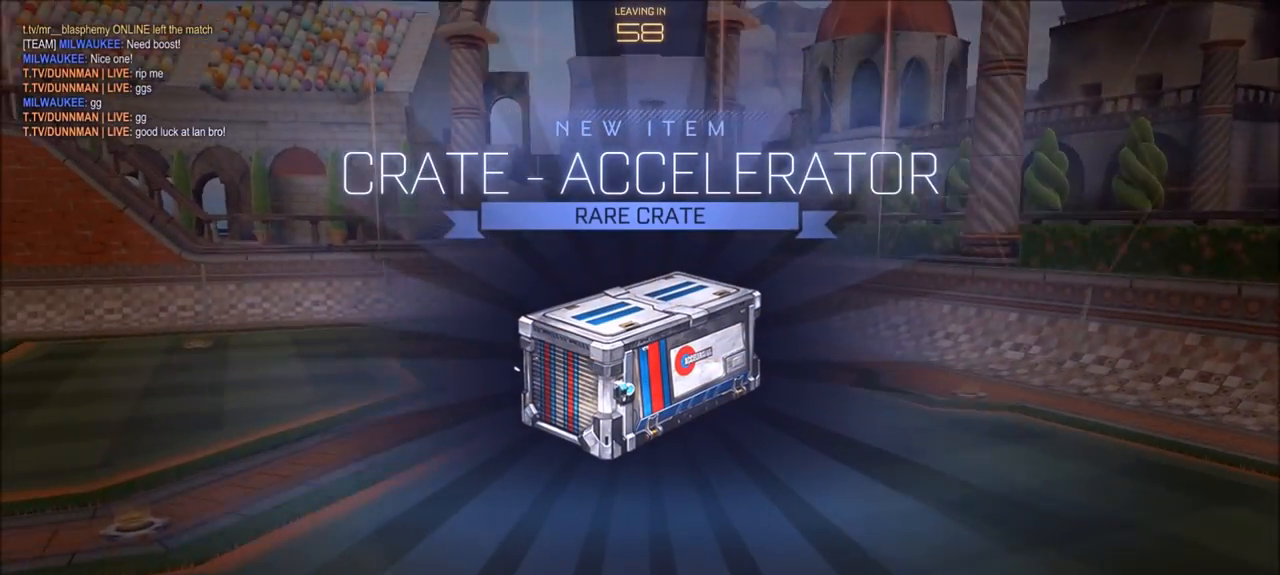
{"buttons": [], "left_stick": "center", "right_stick": "center", "events": [[100, "CROSS", "up"], [200, "CROSS", "down"], [267, "CROSS", "up"]]}
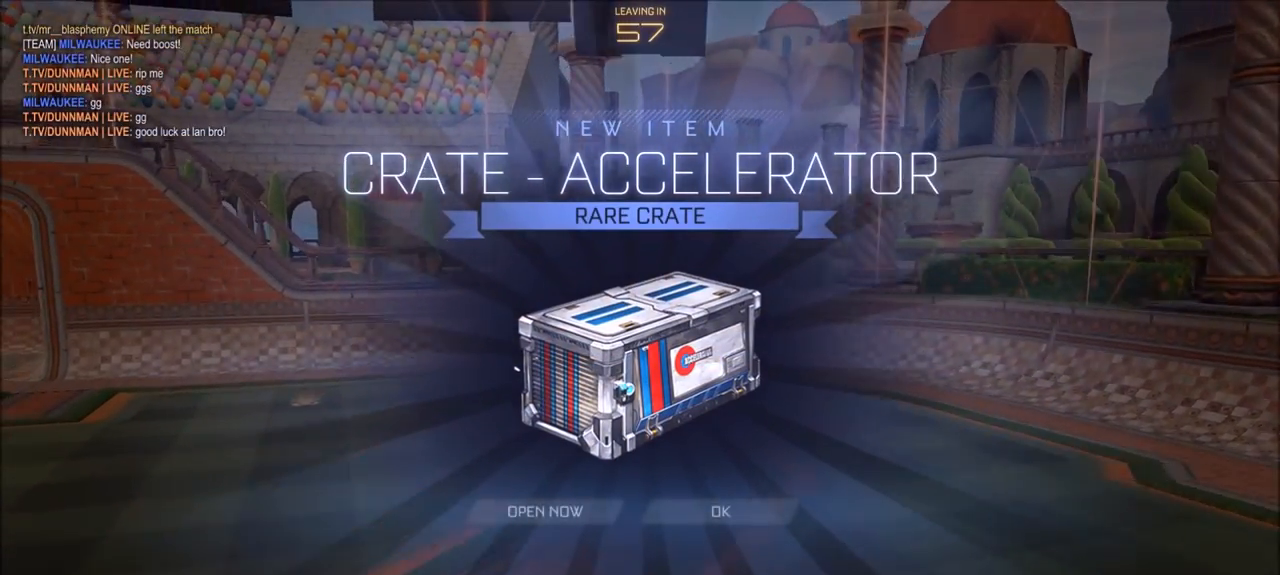
{"buttons": [], "left_stick": "center", "right_stick": "center", "events": [[67, "CROSS", "down"], [200, "CROSS", "up"]]}